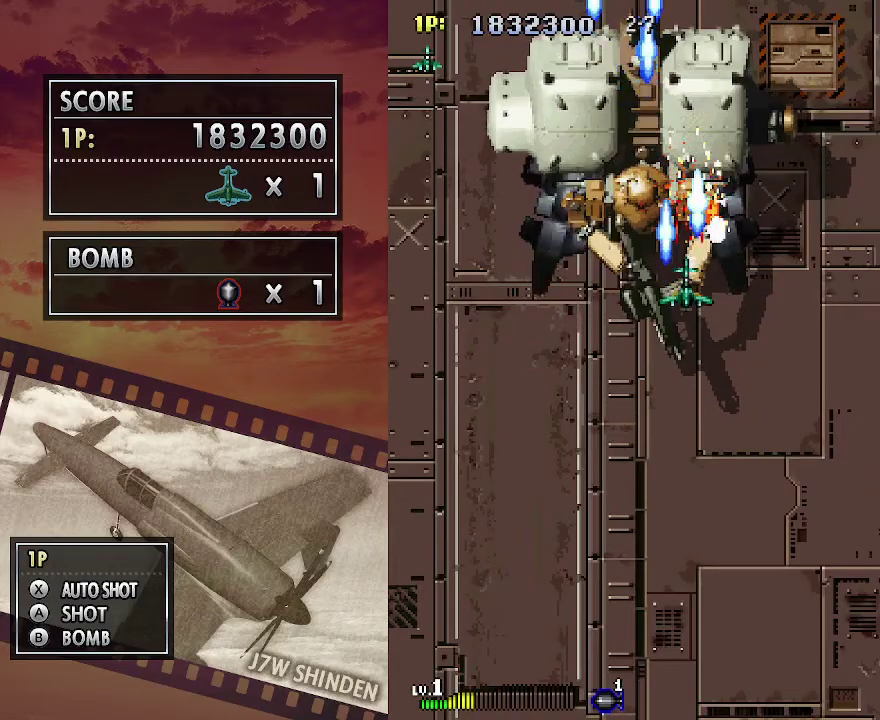
Gameplay with keyboard; each line is a JSON object with the keys held at the frame after it. "events" lists presses ("down") and releases ("up") of "c", "down", "left", "right", "up", "x" and "z" between this image and that frame as [ms after this image, input, new state], when the widget could be followed in between. No other keys are recorded. Mouse input is not recorded.
{"keys": ["c", "down"], "events": []}
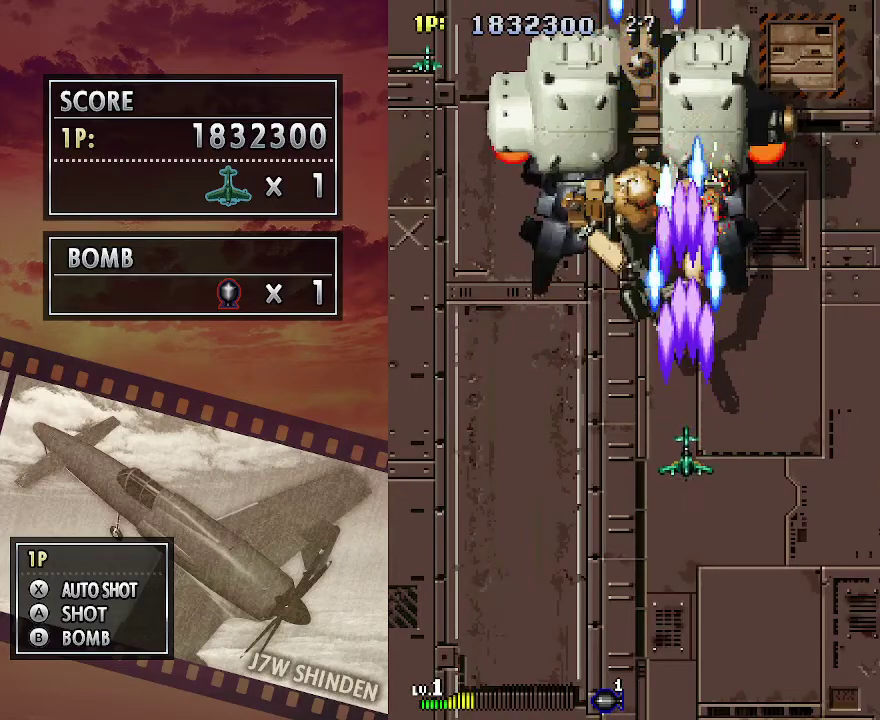
{"keys": ["c", "down"], "events": []}
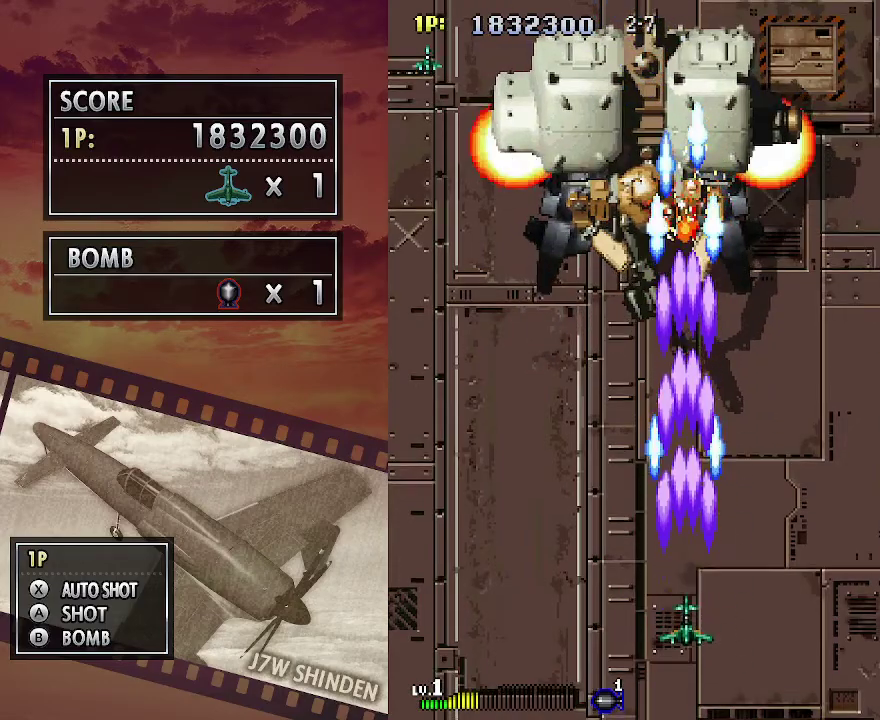
{"keys": ["c"], "events": [[450, "down", "up"]]}
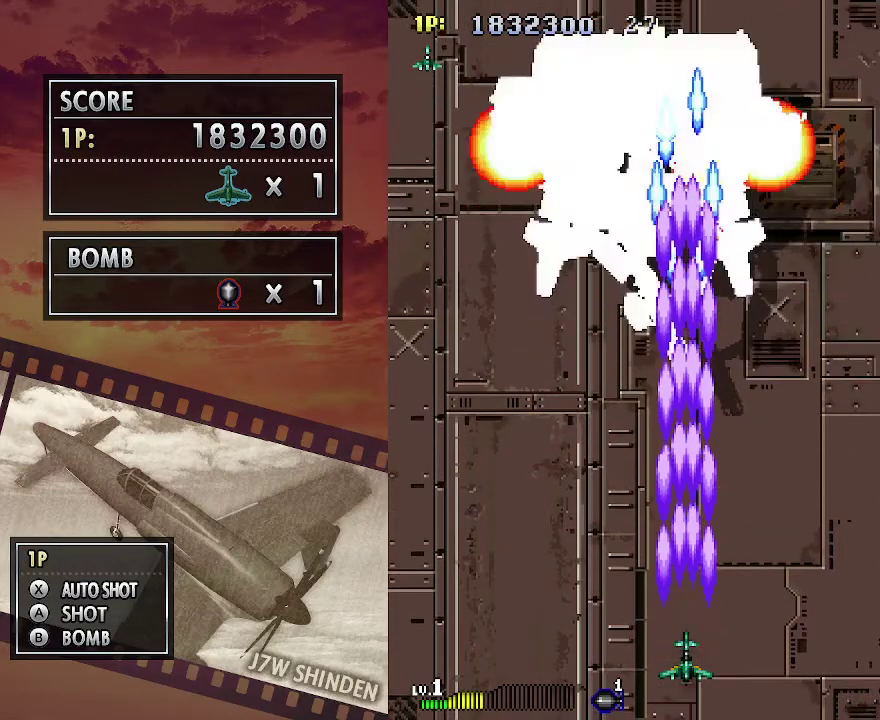
{"keys": ["c"], "events": []}
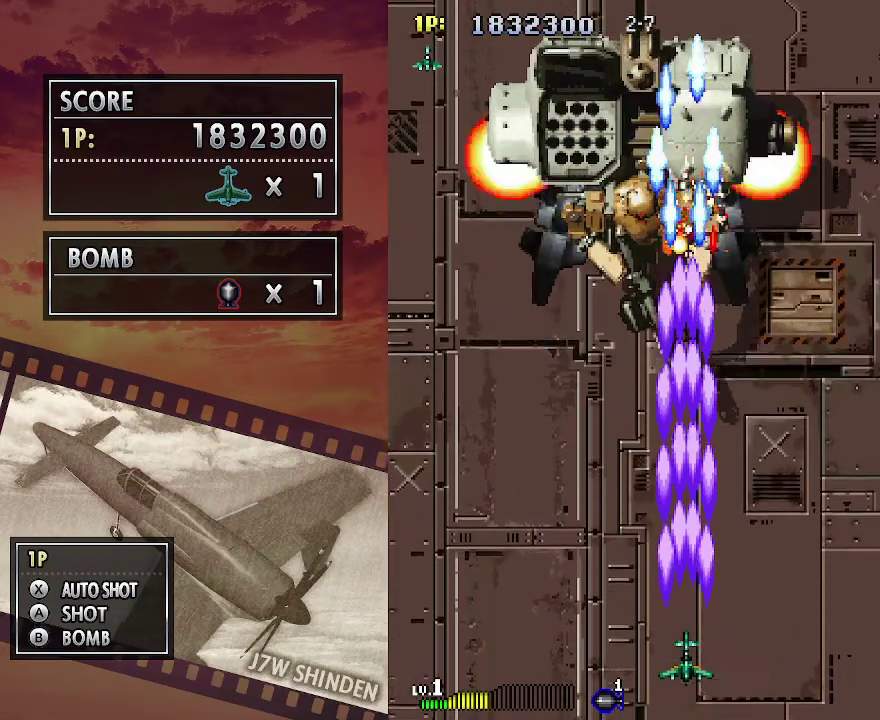
{"keys": ["c", "right"], "events": [[233, "right", "down"], [300, "right", "up"], [500, "right", "down"]]}
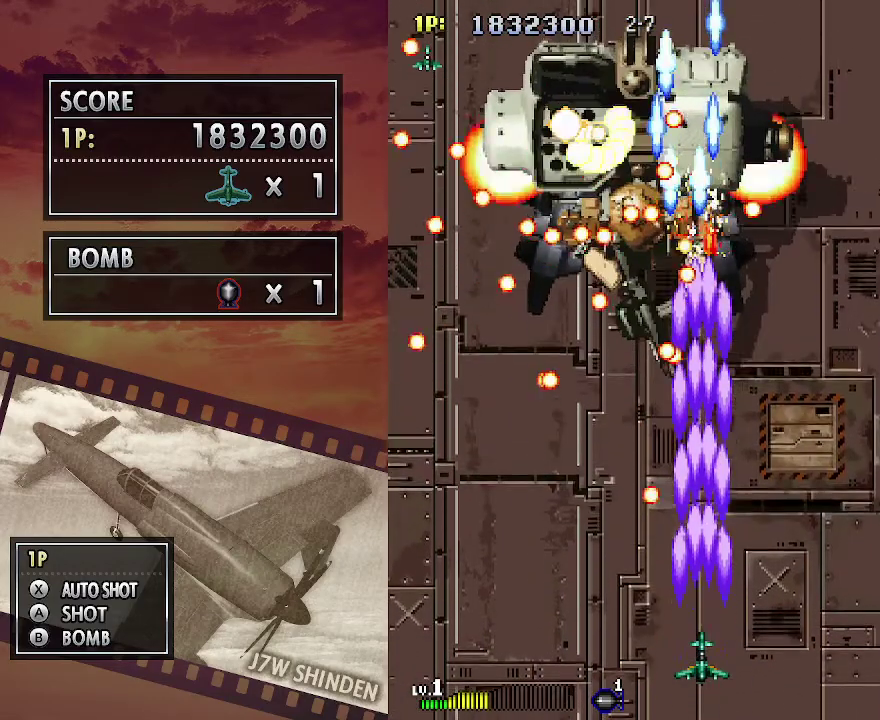
{"keys": ["c", "right"], "events": [[50, "right", "up"], [233, "right", "down"], [283, "right", "up"], [450, "right", "down"]]}
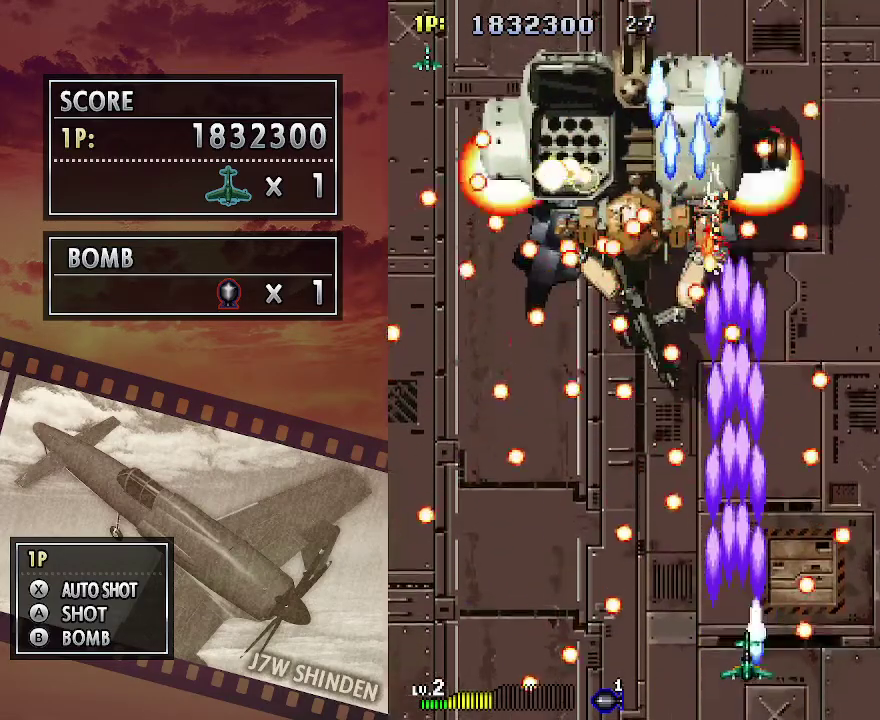
{"keys": ["c", "left", "up"], "events": [[17, "right", "up"], [117, "right", "down"], [183, "right", "up"], [267, "right", "down"], [300, "up", "down"], [333, "right", "up"], [400, "left", "down"], [433, "up", "up"], [500, "up", "down"]]}
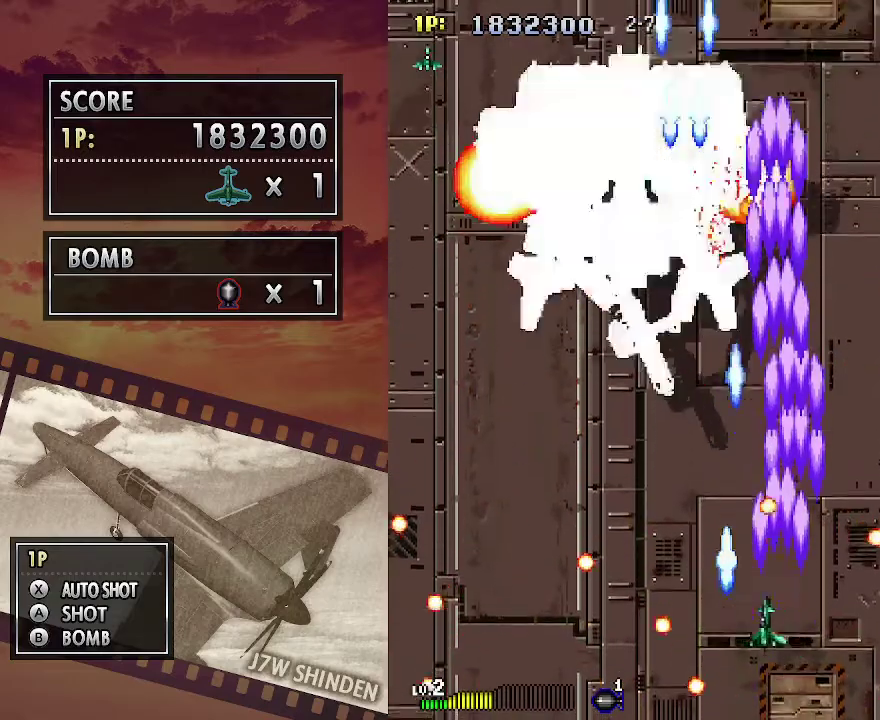
{"keys": ["c", "up"], "events": [[183, "left", "up"], [383, "right", "down"], [483, "right", "up"]]}
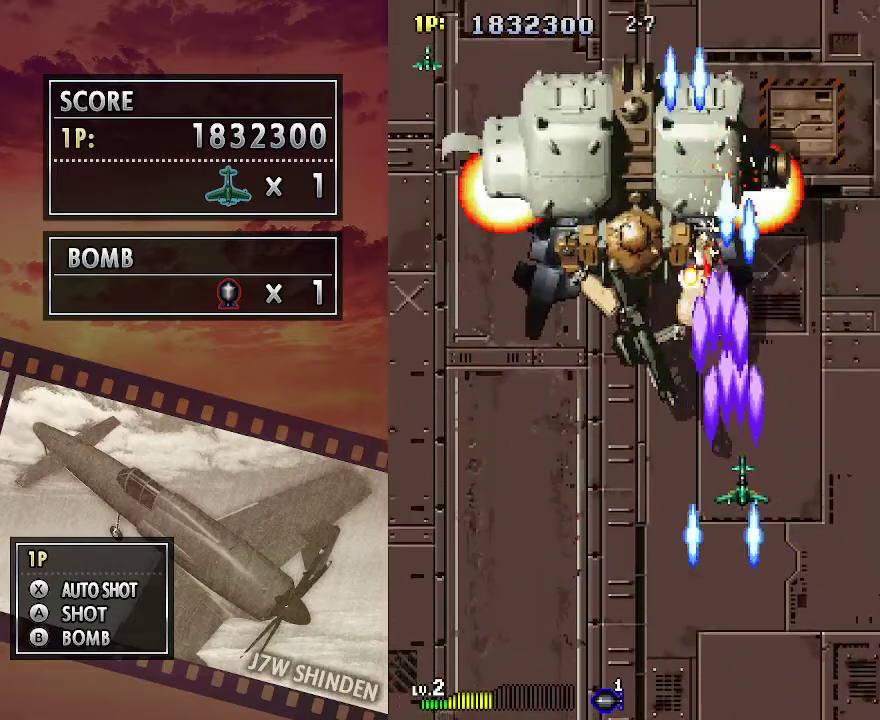
{"keys": ["c", "up", "z"], "events": [[300, "z", "down"]]}
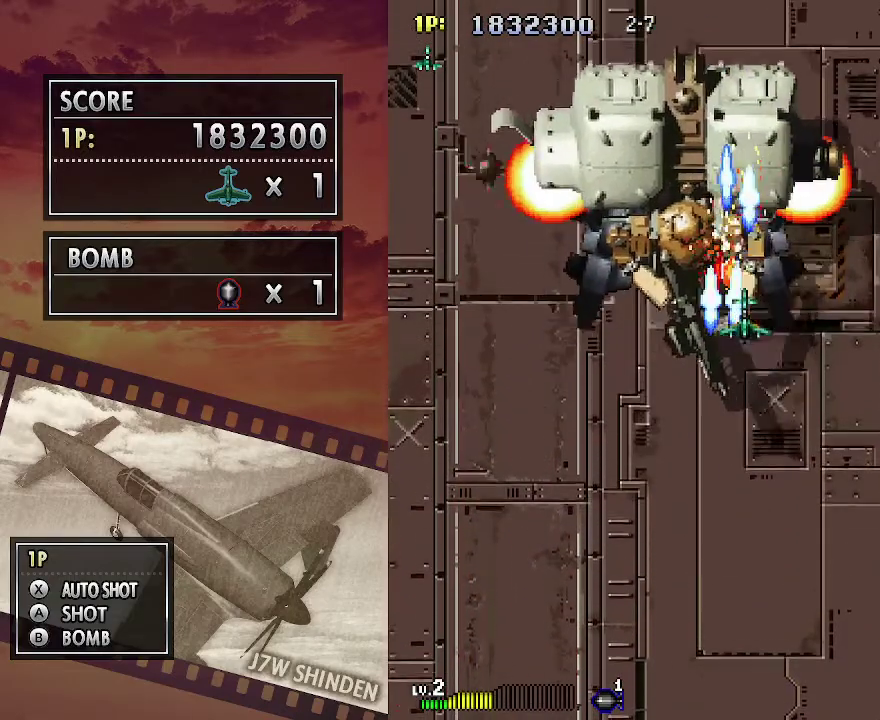
{"keys": ["c"], "events": [[17, "right", "down"], [317, "up", "up"], [367, "z", "up"], [483, "right", "up"]]}
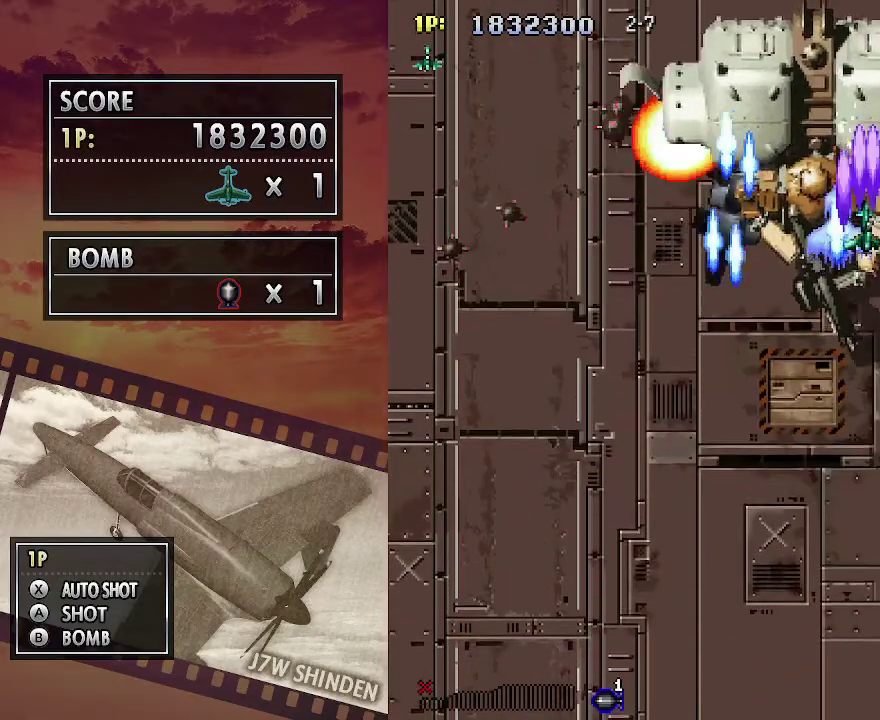
{"keys": ["c"], "events": [[317, "down", "down"], [367, "down", "up"]]}
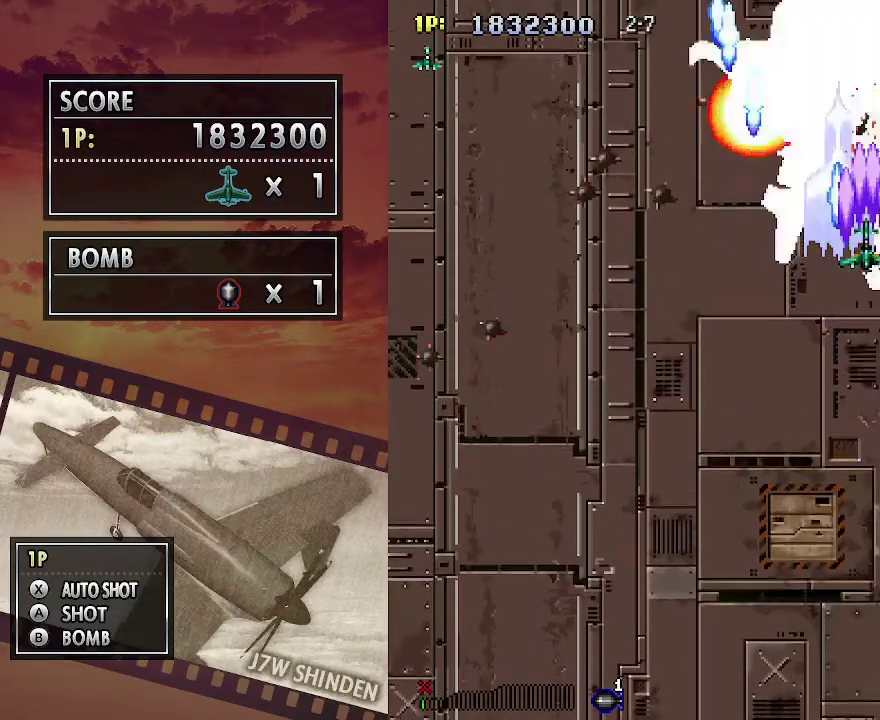
{"keys": ["c"], "events": [[100, "down", "down"], [167, "down", "up"], [267, "down", "down"], [350, "down", "up"], [433, "down", "down"], [500, "down", "up"]]}
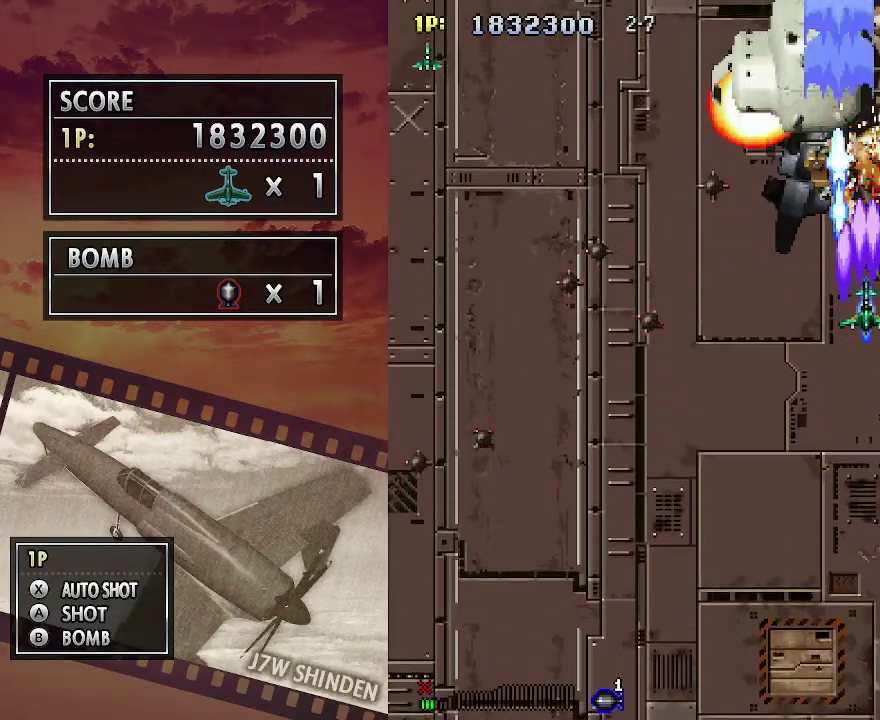
{"keys": ["c"], "events": [[117, "down", "down"], [167, "down", "up"], [267, "down", "down"], [333, "down", "up"], [417, "down", "down"], [500, "down", "up"]]}
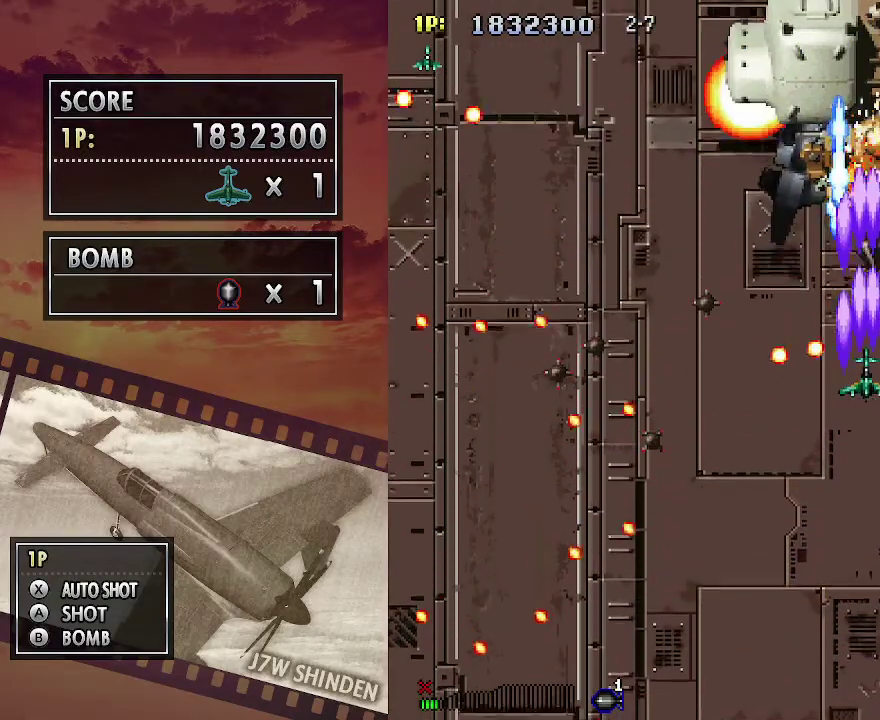
{"keys": ["c", "down"], "events": [[50, "down", "down"], [133, "down", "up"], [200, "down", "down"], [250, "down", "up"], [333, "down", "down"], [417, "down", "up"], [467, "down", "down"]]}
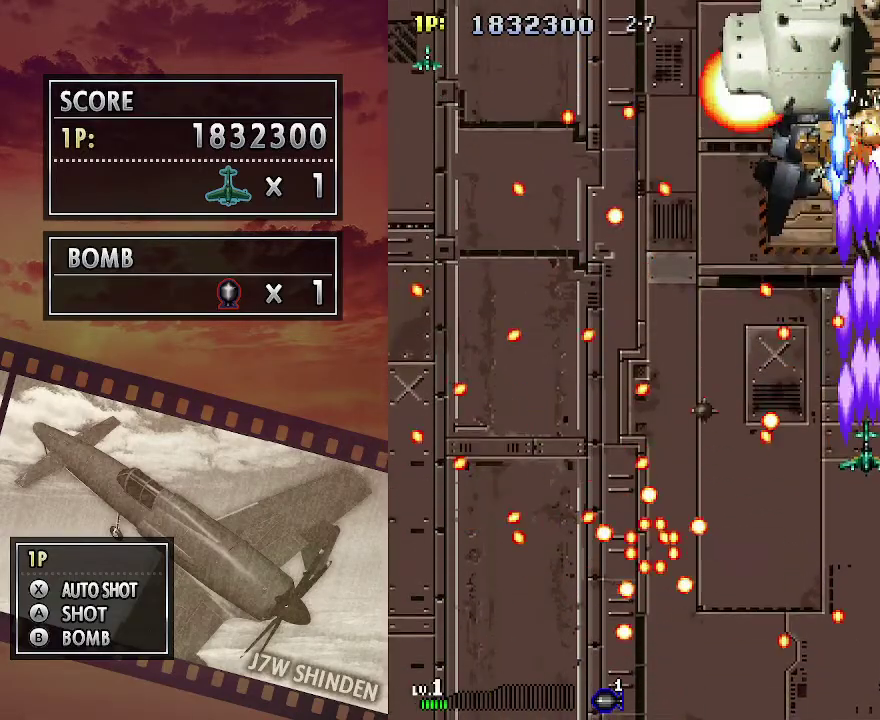
{"keys": ["c", "down"], "events": [[233, "down", "up"], [283, "down", "down"], [383, "down", "up"], [400, "down", "down"]]}
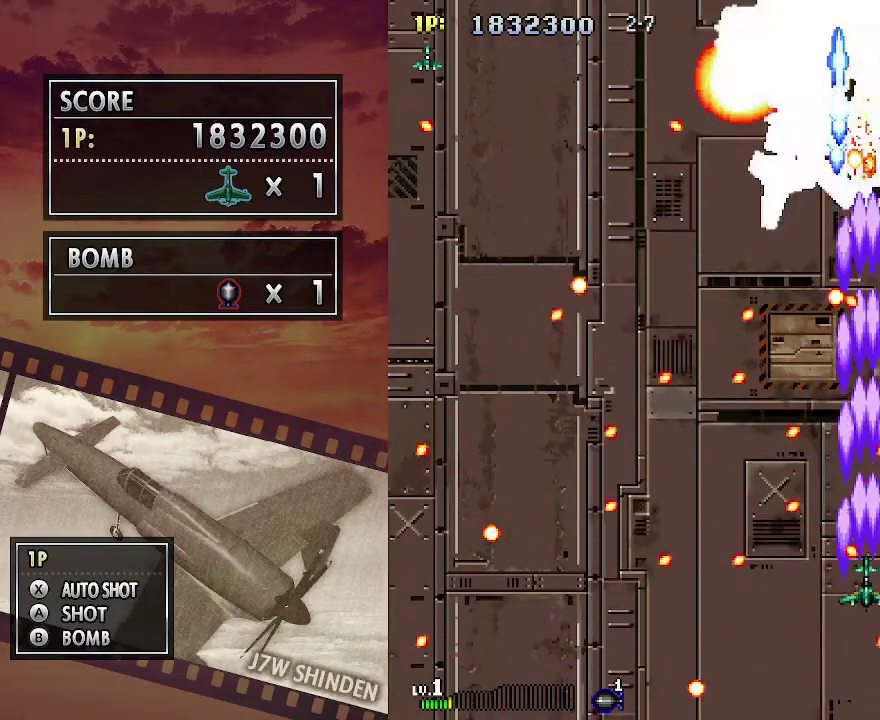
{"keys": ["c", "left"], "events": [[33, "down", "up"], [50, "down", "down"], [350, "down", "up"], [467, "left", "down"]]}
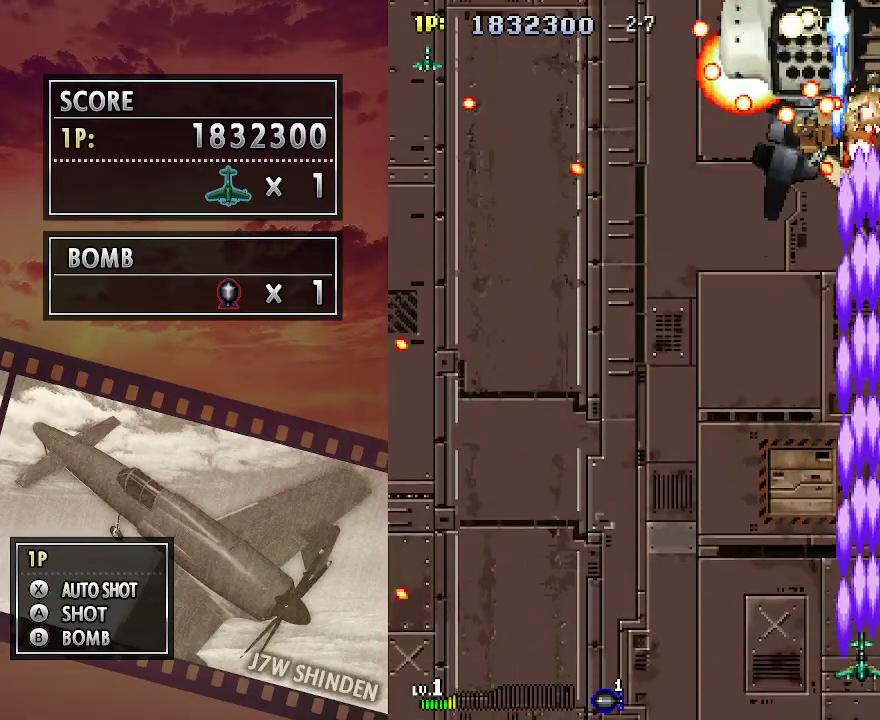
{"keys": ["c"], "events": [[33, "left", "up"], [133, "left", "down"], [200, "left", "up"], [317, "left", "down"], [400, "left", "up"]]}
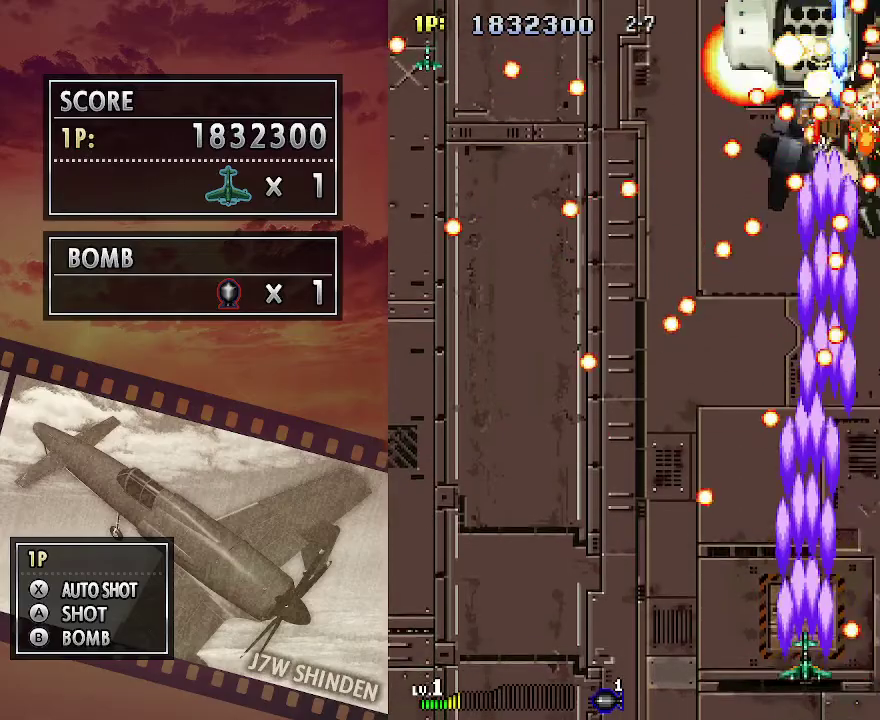
{"keys": ["c"], "events": [[17, "left", "down"], [100, "left", "up"], [167, "left", "down"], [233, "left", "up"], [300, "left", "down"], [400, "left", "up"]]}
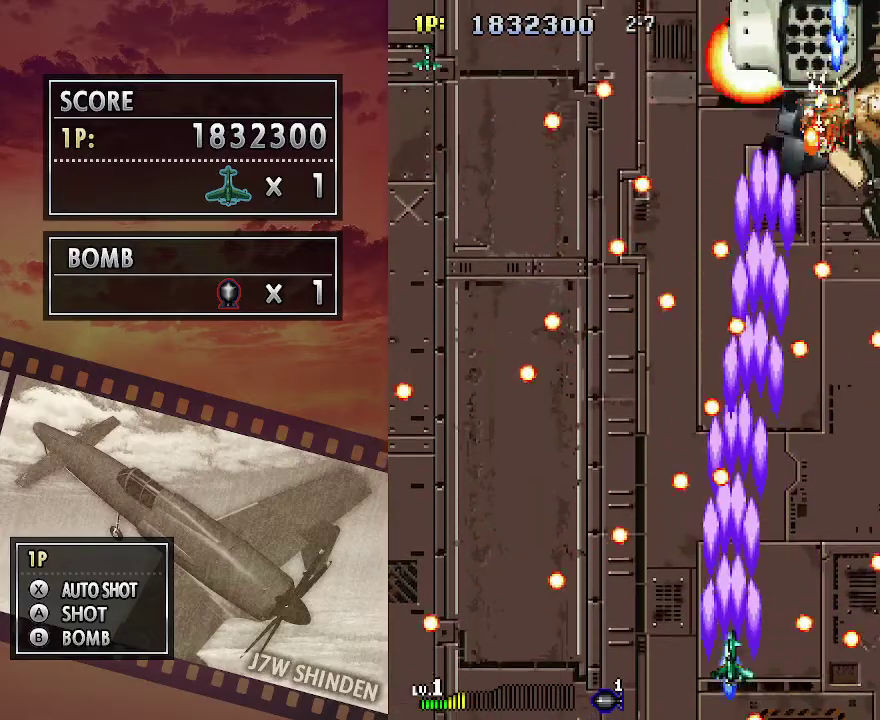
{"keys": ["c", "right", "up"], "events": [[283, "up", "down"], [400, "right", "down"]]}
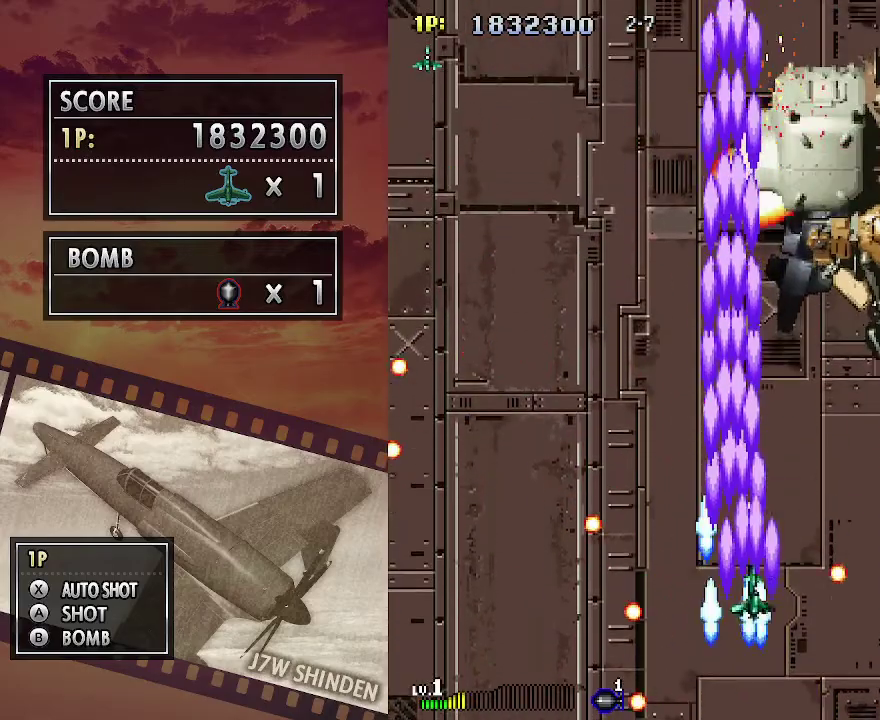
{"keys": ["c"], "events": [[233, "up", "up"], [283, "right", "up"], [333, "down", "down"], [483, "down", "up"]]}
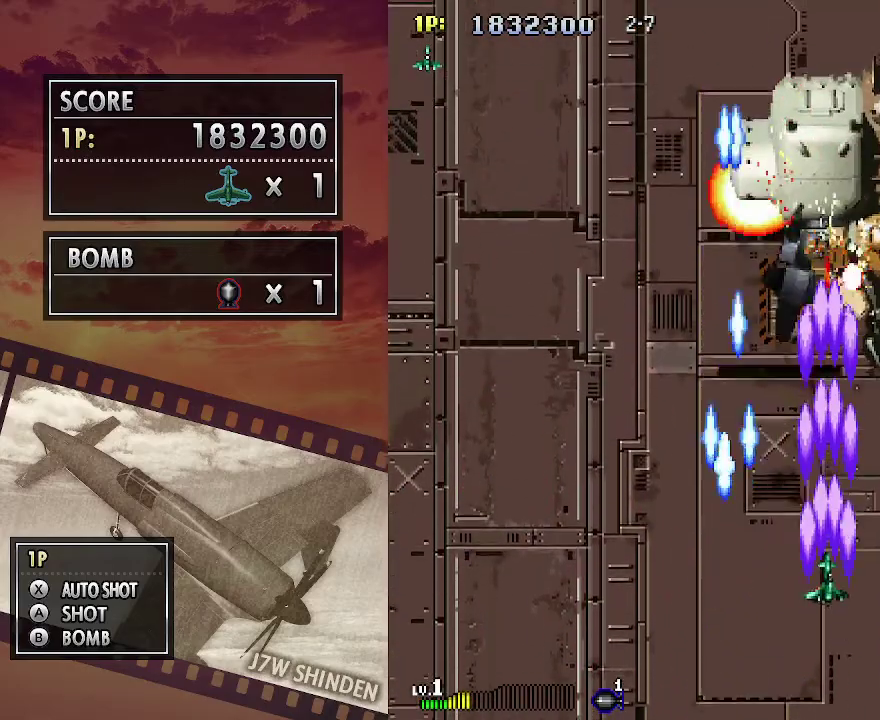
{"keys": ["c", "down"], "events": [[317, "down", "down"], [400, "down", "up"], [467, "down", "down"]]}
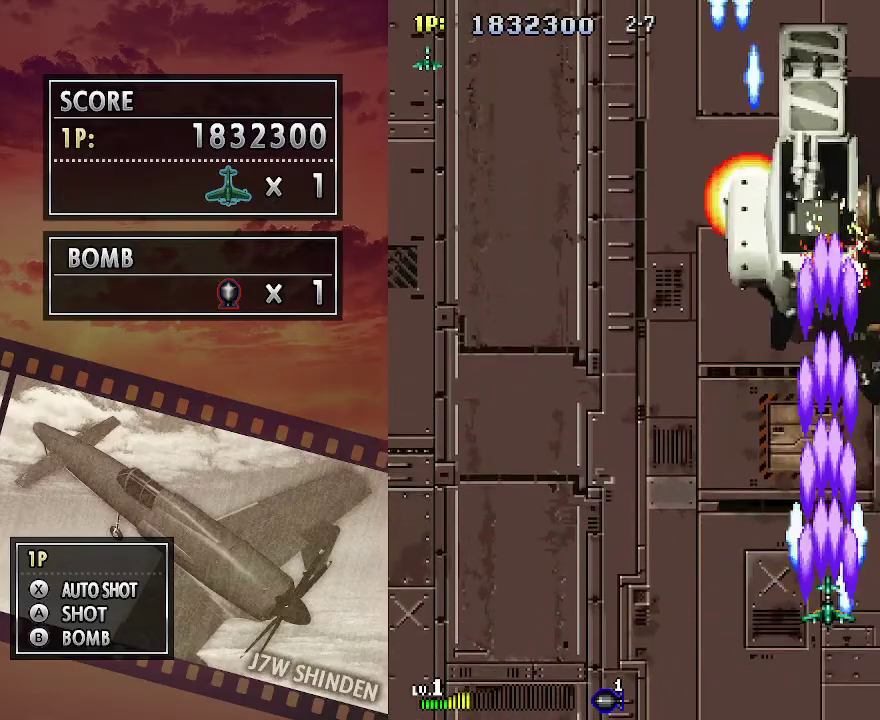
{"keys": ["c", "left"], "events": [[17, "down", "up"], [433, "left", "down"]]}
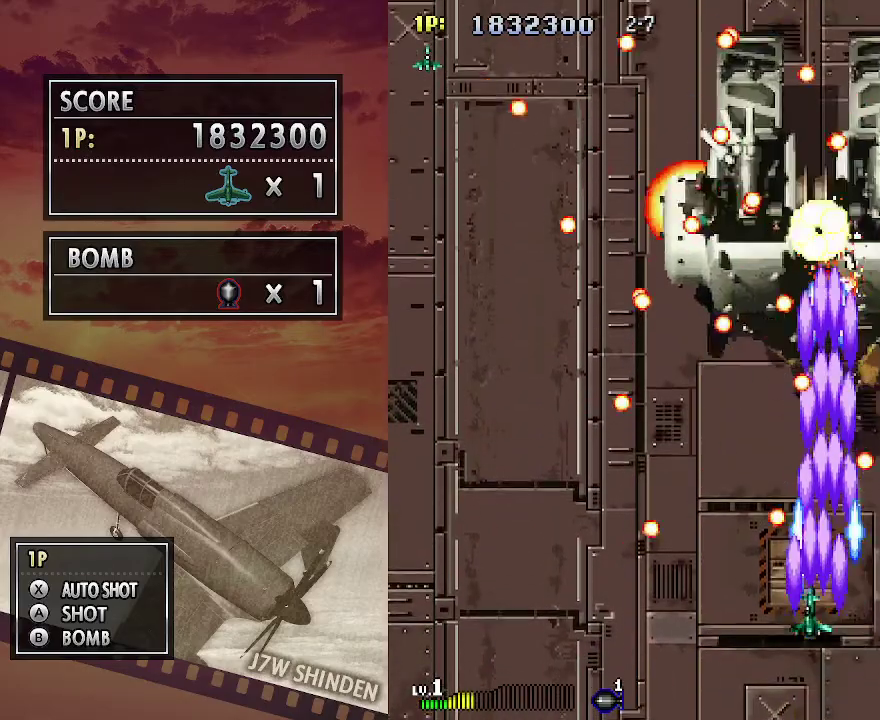
{"keys": ["c", "left"], "events": [[17, "left", "up"], [83, "left", "down"], [167, "left", "up"], [217, "left", "down"], [300, "left", "up"], [350, "left", "down"], [433, "left", "up"], [483, "left", "down"]]}
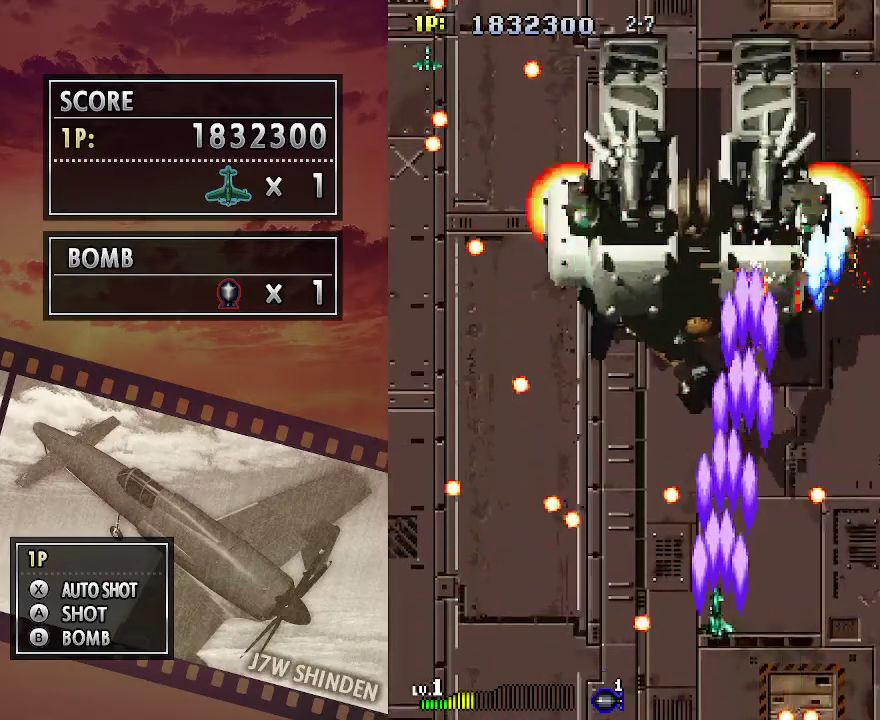
{"keys": ["c"], "events": [[117, "left", "up"], [167, "up", "down"], [233, "left", "down"], [350, "up", "up"], [433, "left", "up"]]}
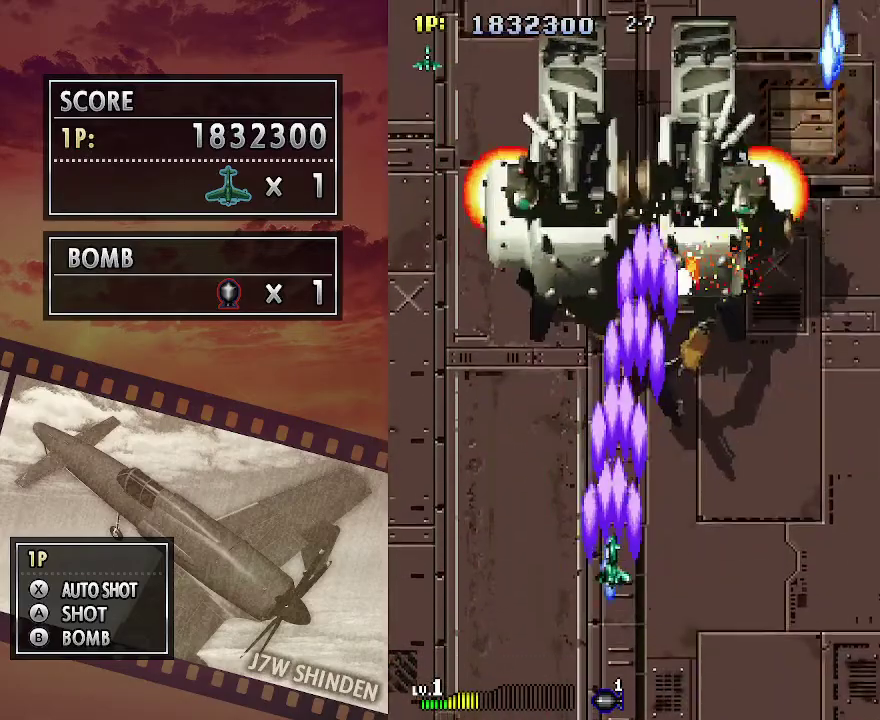
{"keys": ["c"], "events": [[350, "left", "down"], [400, "left", "up"]]}
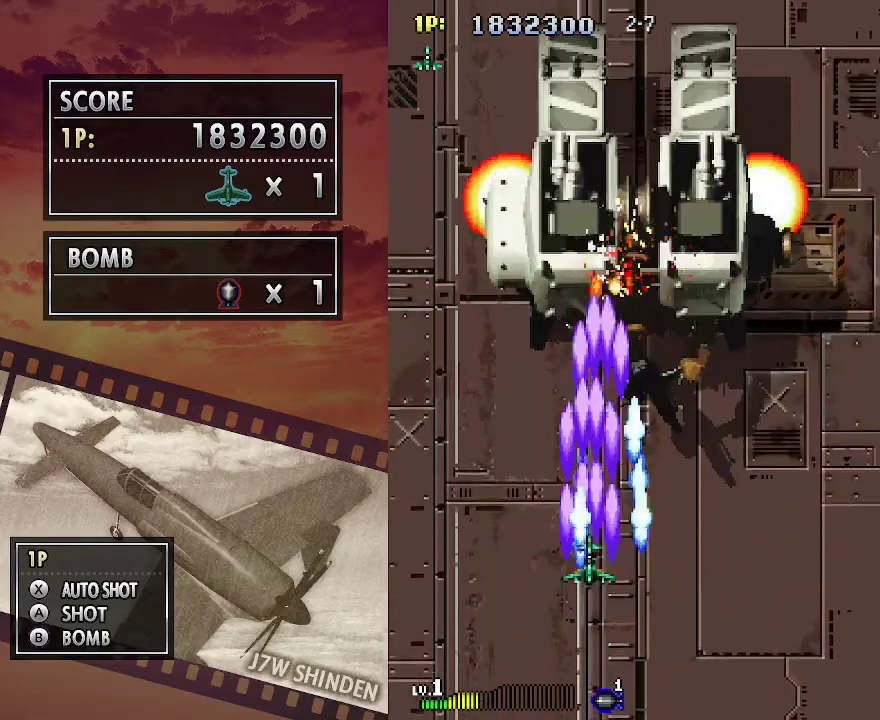
{"keys": ["c", "down"], "events": [[33, "down", "down"], [367, "left", "down"], [433, "left", "up"]]}
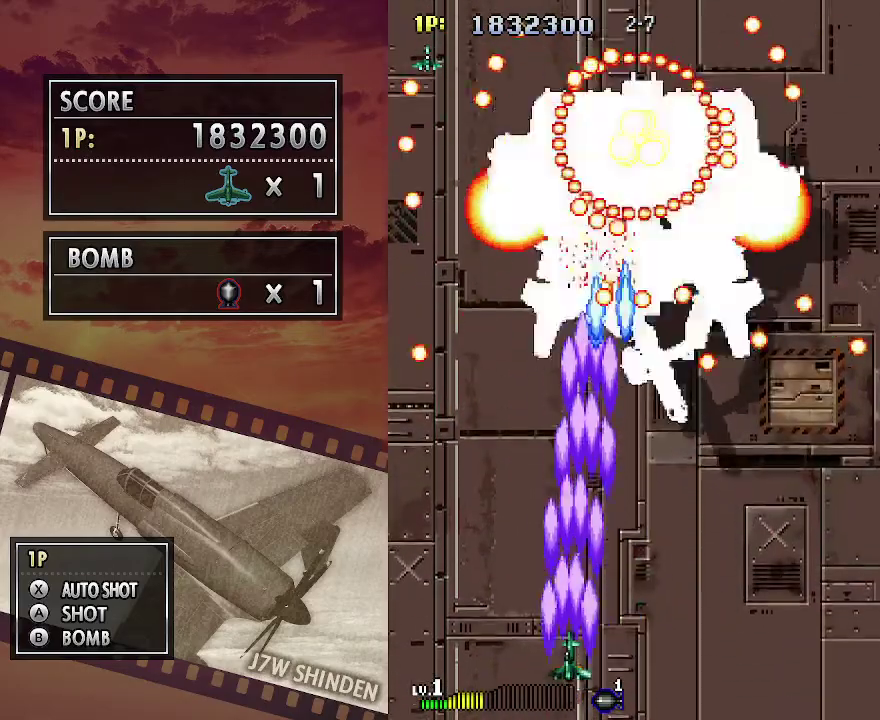
{"keys": ["c"], "events": [[250, "down", "up"]]}
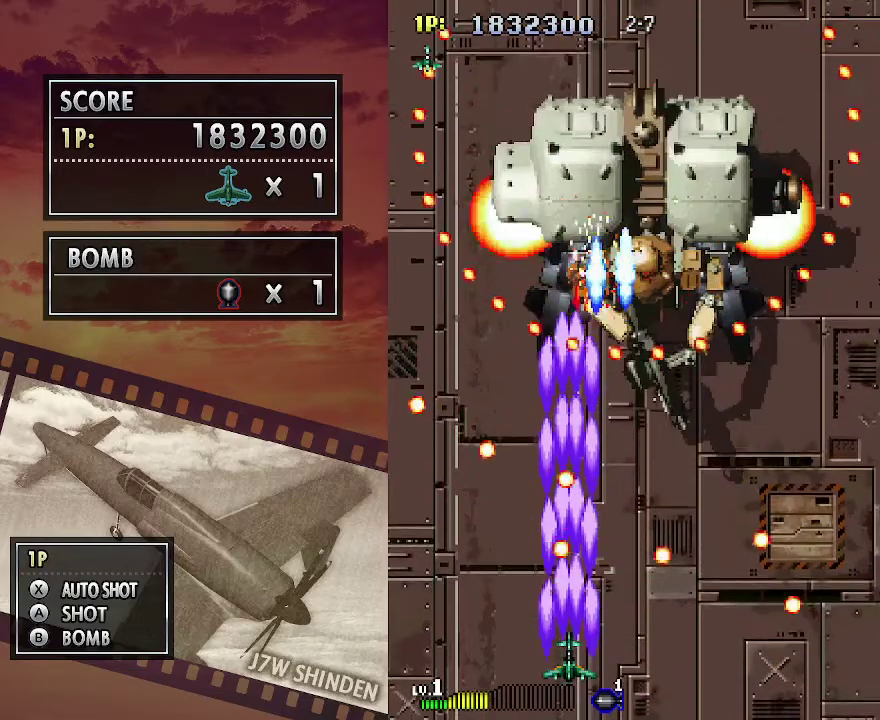
{"keys": ["c", "left"], "events": [[200, "left", "down"]]}
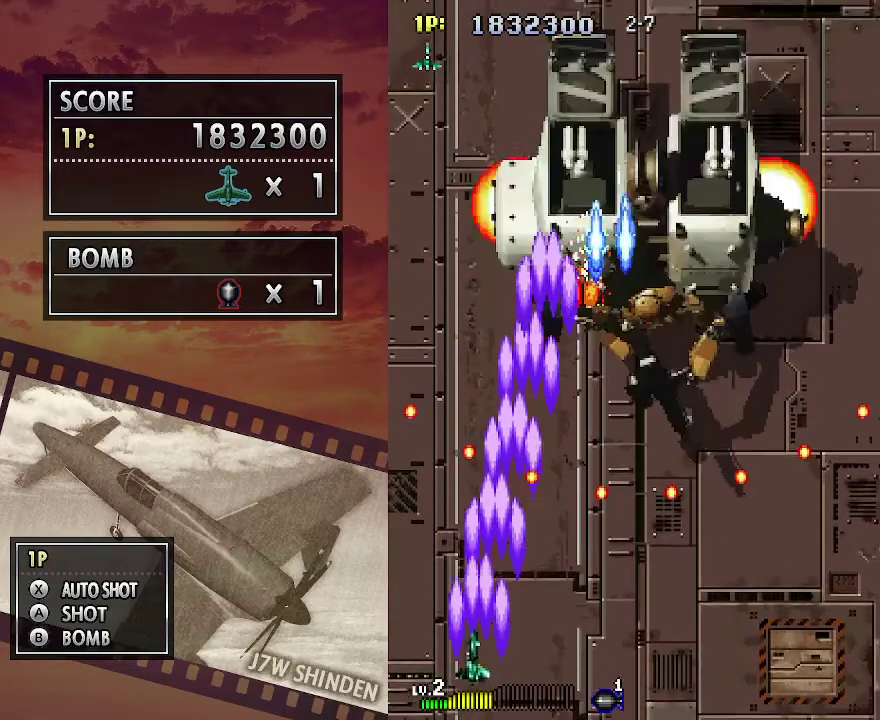
{"keys": ["c", "down", "left"], "events": [[167, "down", "down"]]}
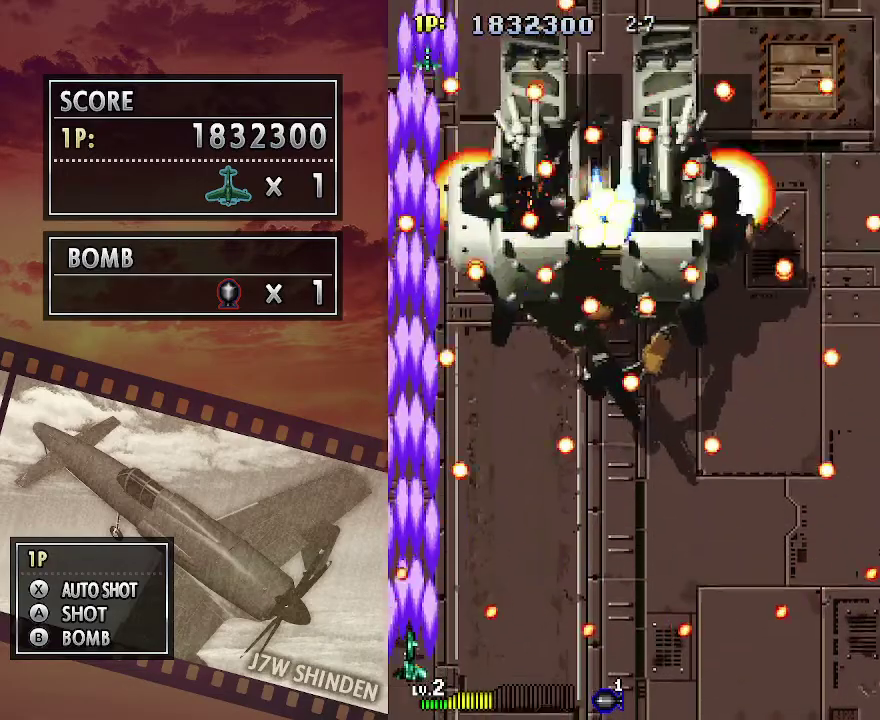
{"keys": ["c"], "events": [[33, "left", "up"], [50, "down", "up"]]}